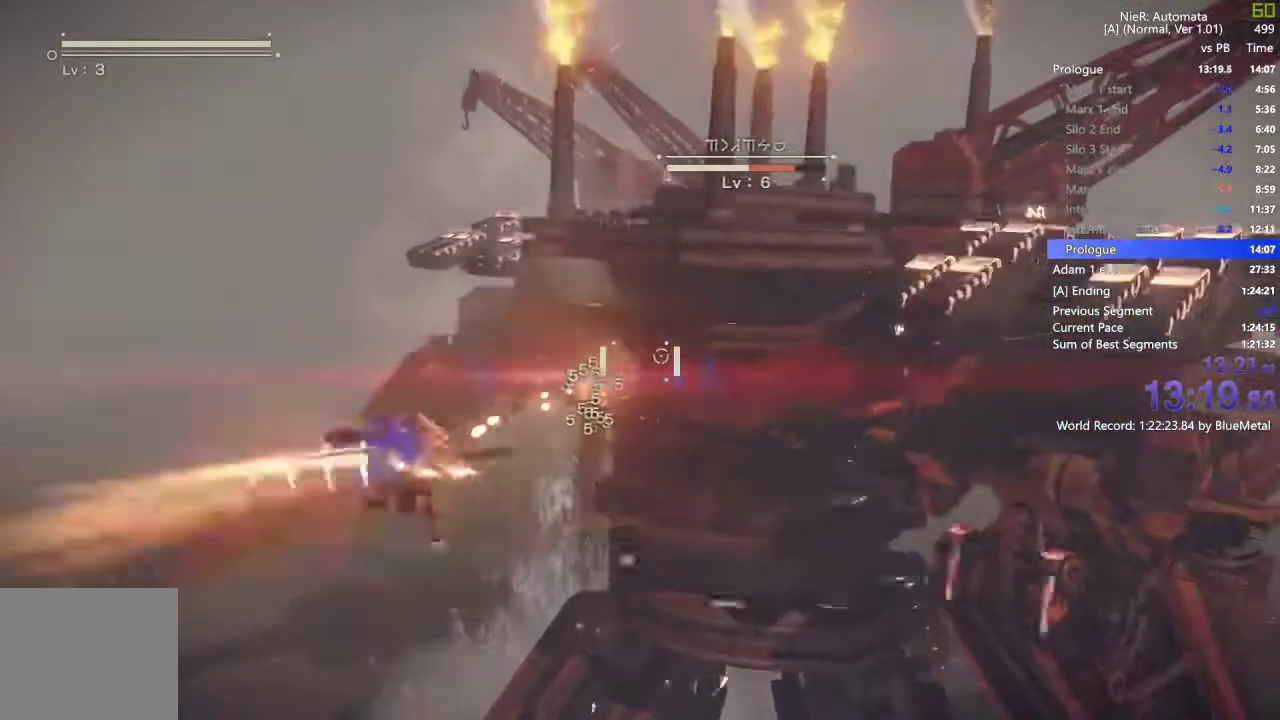
Gameplay with a controller (PlayStation layout); each line is a JSON object with the inputs held at the frame after it. "events" lists button and stick changes between this image and that frame as [ms after this image, input, new state], when the widget could be followed in between.
{"buttons": ["TRIANGLE", "L1"], "left_stick": "left", "right_stick": "center"}
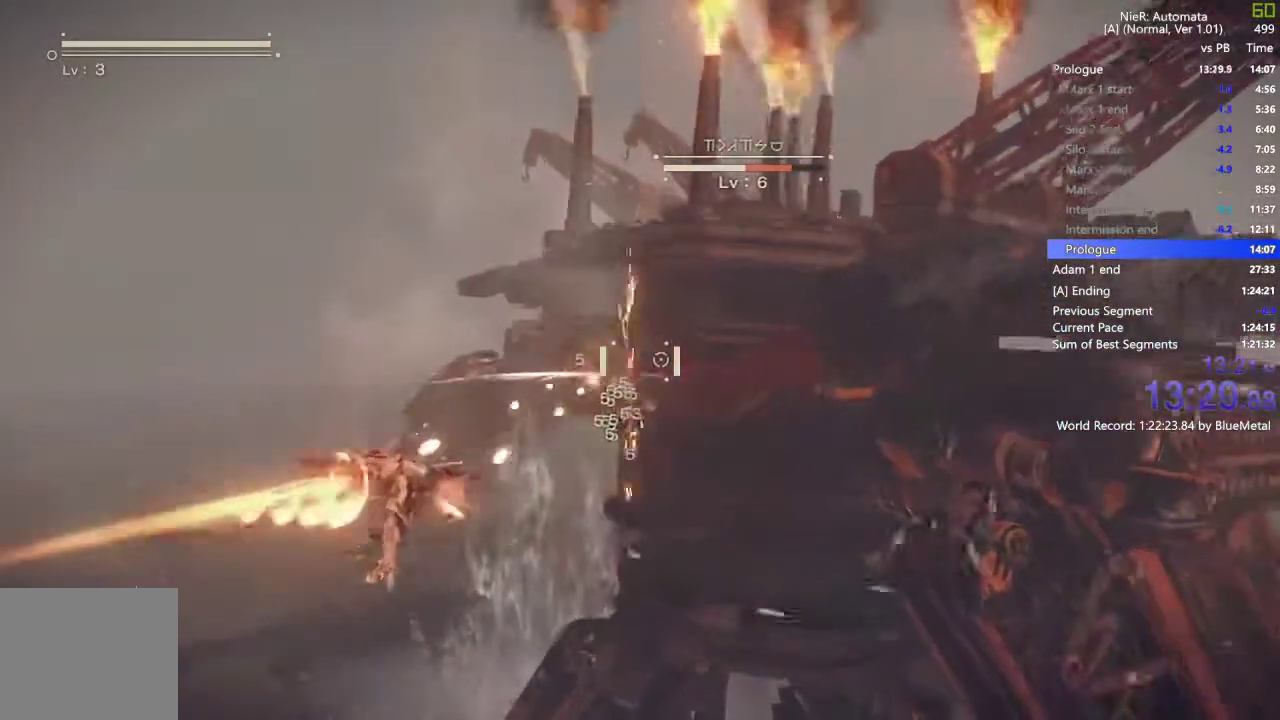
{"buttons": ["TRIANGLE", "L1"], "left_stick": "left", "right_stick": "center", "events": [[67, "TRIANGLE", "up"], [150, "TRIANGLE", "down"], [217, "TRIANGLE", "up"], [317, "TRIANGLE", "down"], [383, "TRIANGLE", "up"], [483, "TRIANGLE", "down"]]}
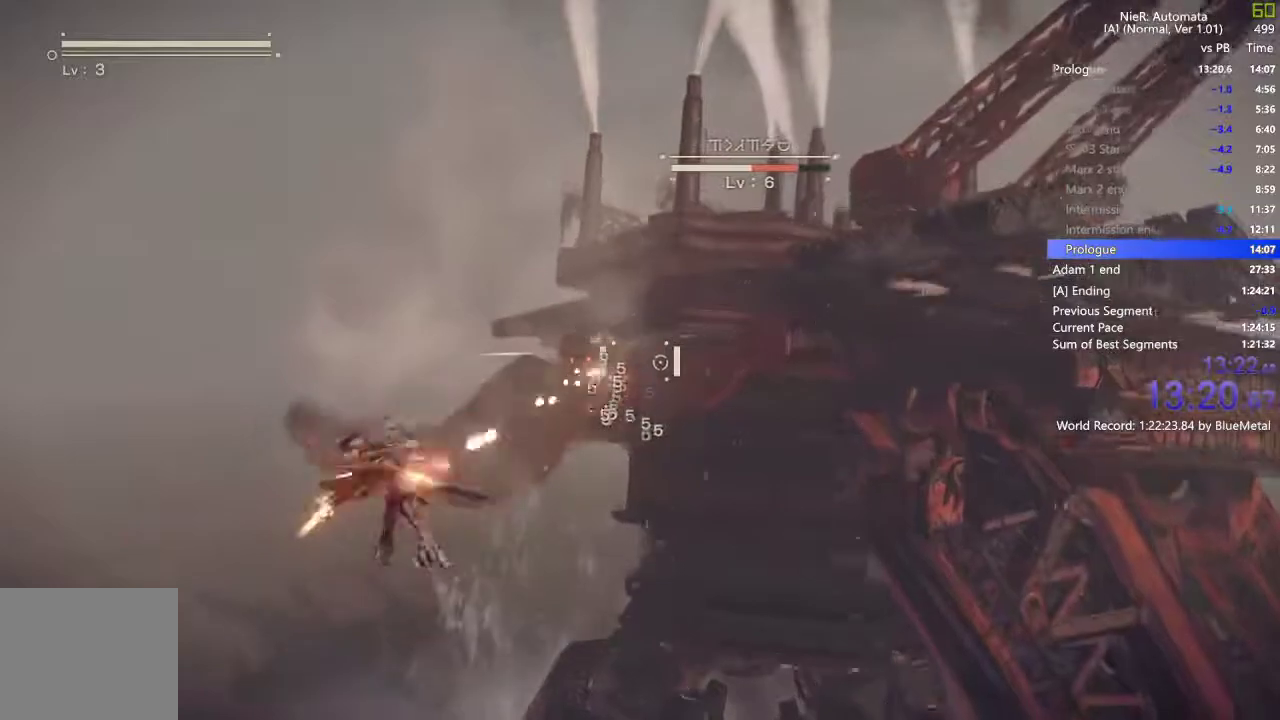
{"buttons": ["TRIANGLE", "L1"], "left_stick": "left", "right_stick": "center", "events": [[67, "TRIANGLE", "up"], [150, "TRIANGLE", "down"], [233, "TRIANGLE", "up"], [317, "TRIANGLE", "down"]]}
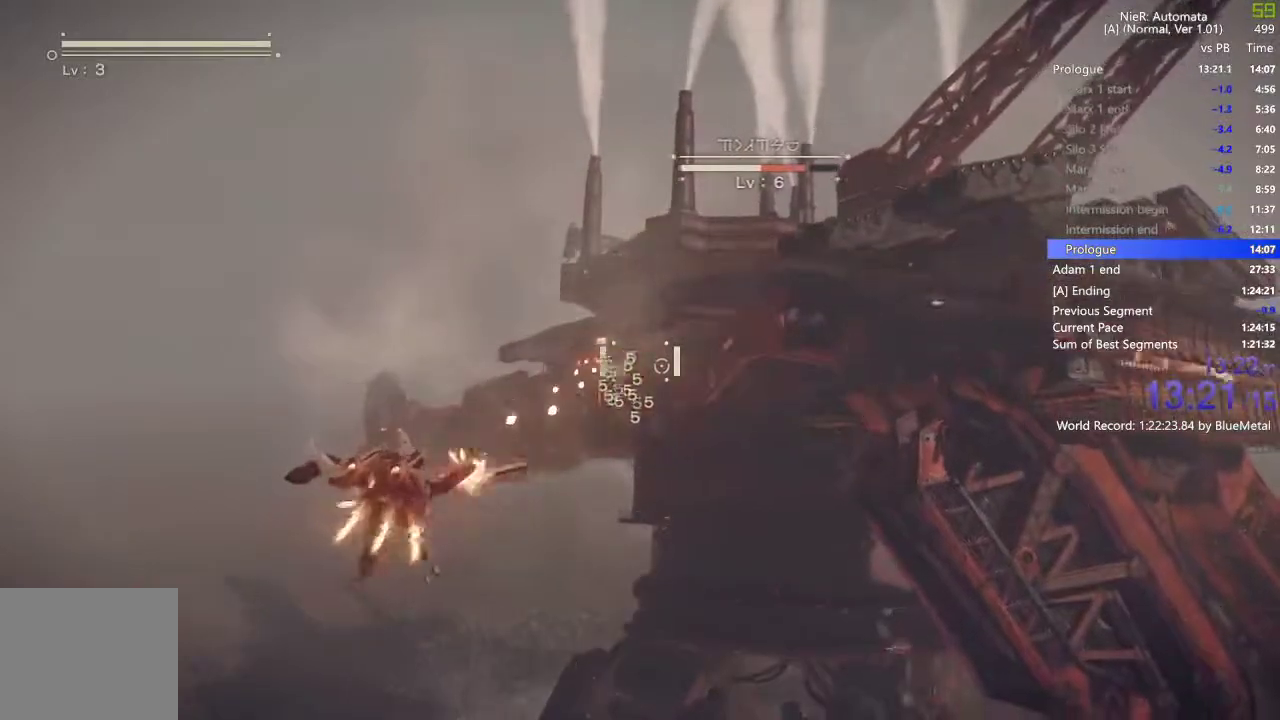
{"buttons": [], "left_stick": "left", "right_stick": "center"}
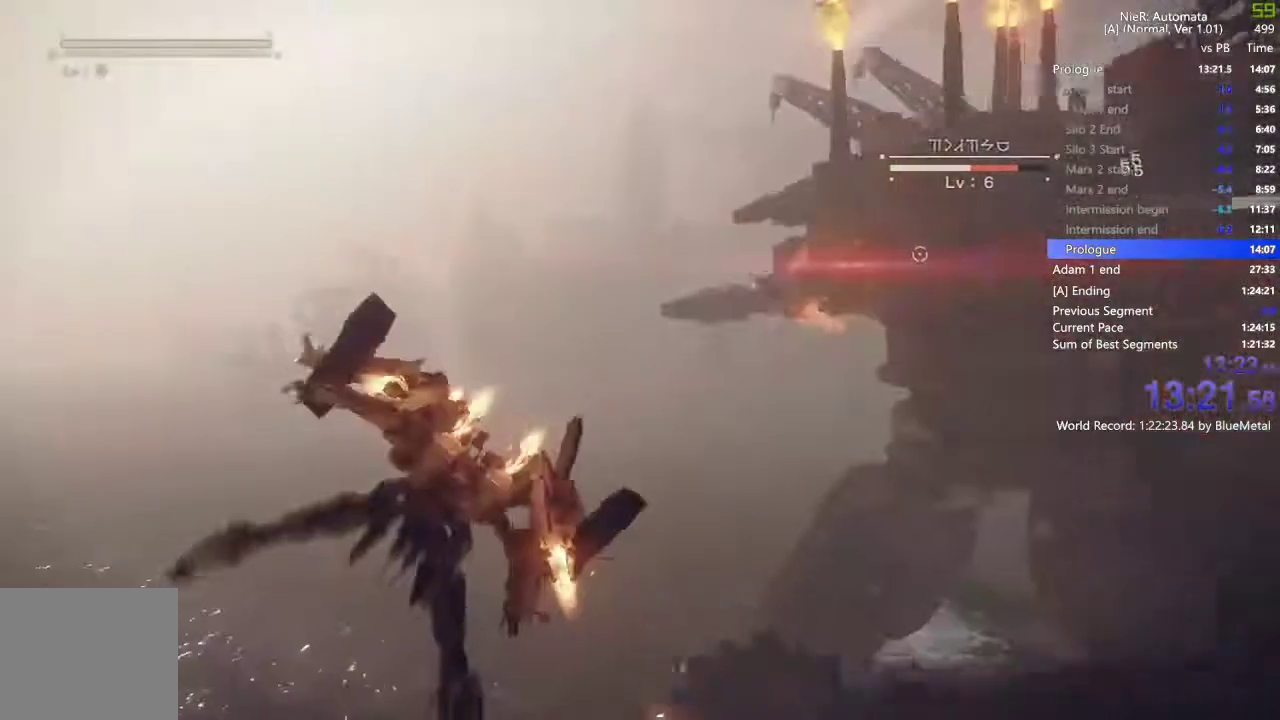
{"buttons": [], "left_stick": "center", "right_stick": "center", "events": [[33, "left_stick", "center"]]}
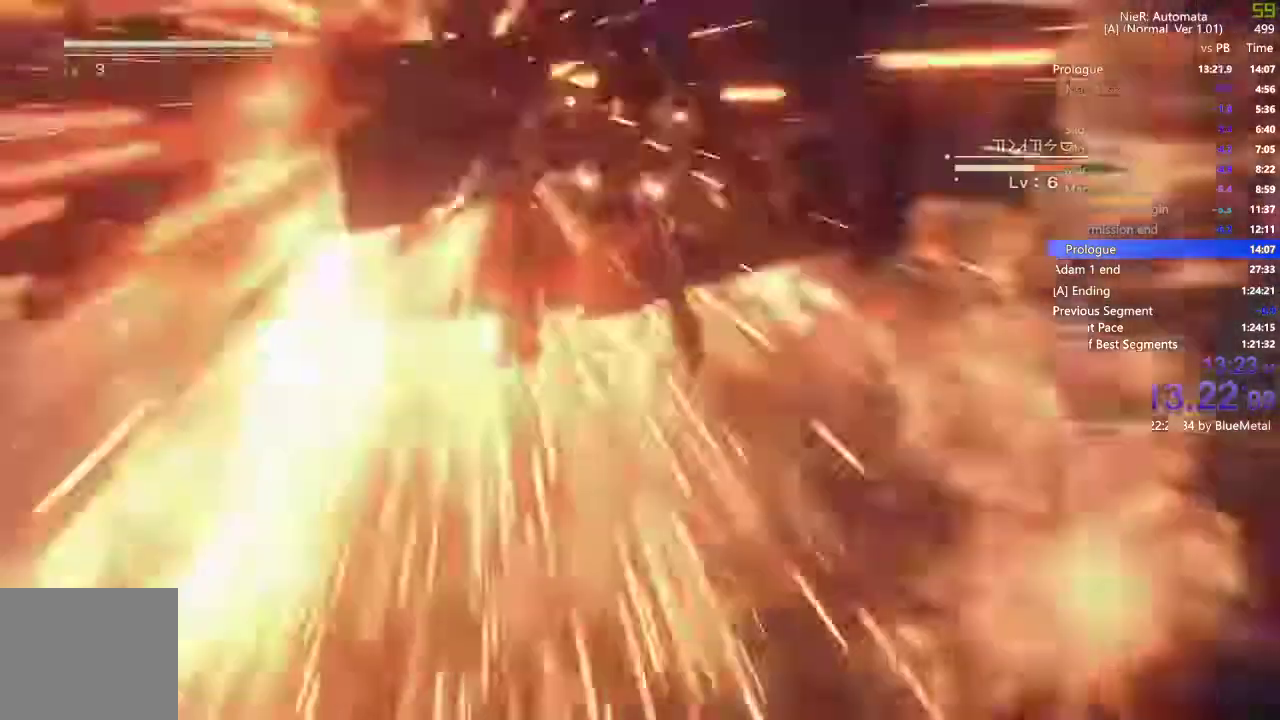
{"buttons": ["SELECT"], "left_stick": "center", "right_stick": "center", "events": [[200, "SELECT", "down"]]}
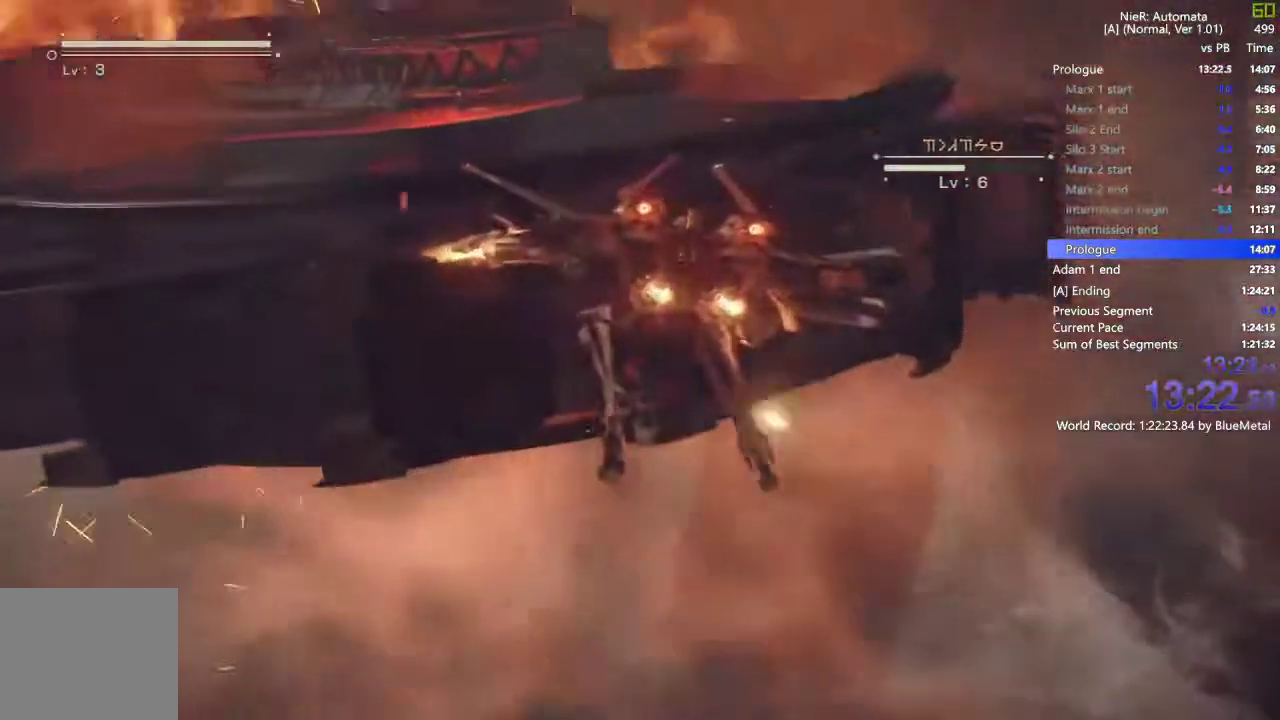
{"buttons": [], "left_stick": "center", "right_stick": "center", "events": [[83, "SELECT", "up"]]}
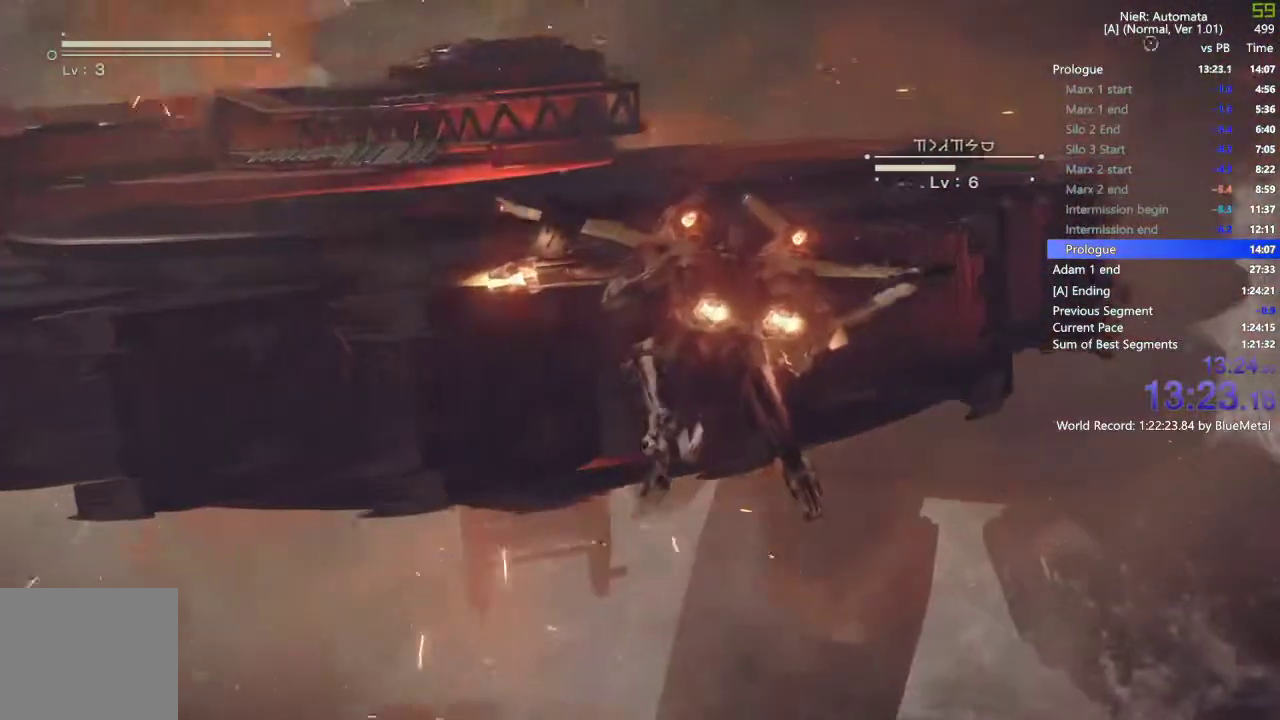
{"buttons": [], "left_stick": "center", "right_stick": "center", "events": []}
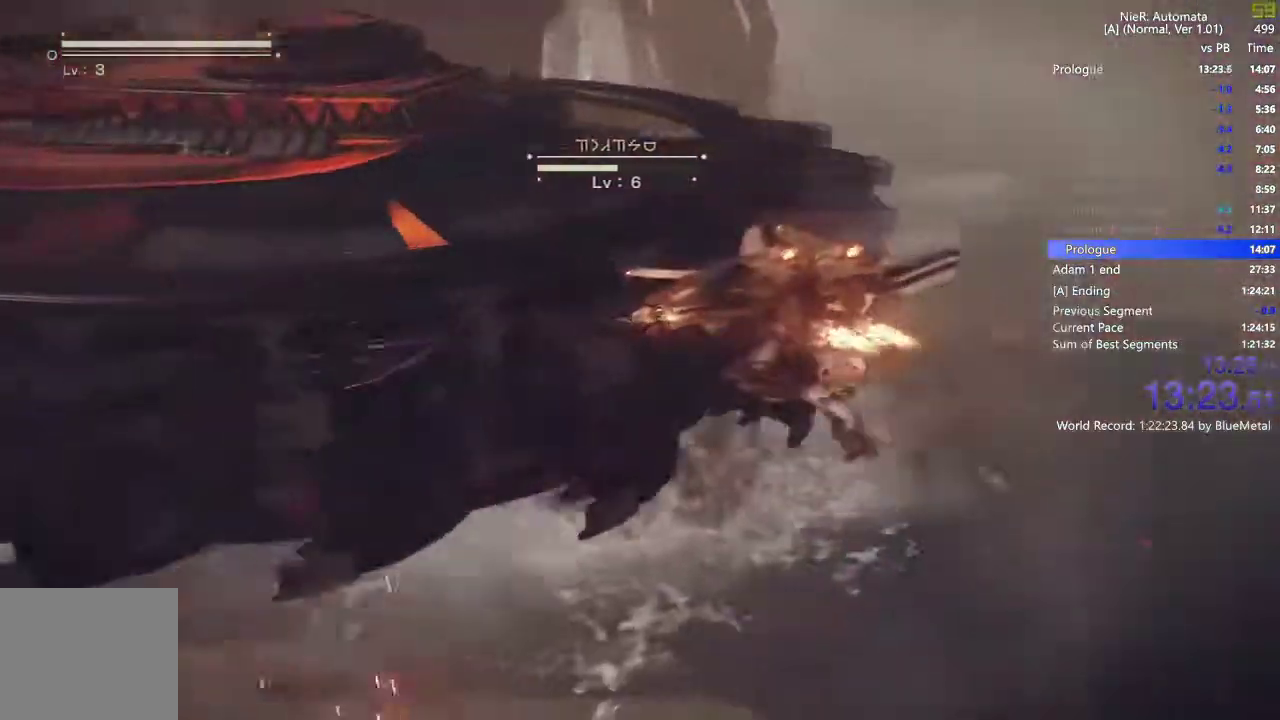
{"buttons": [], "left_stick": "center", "right_stick": "center", "events": []}
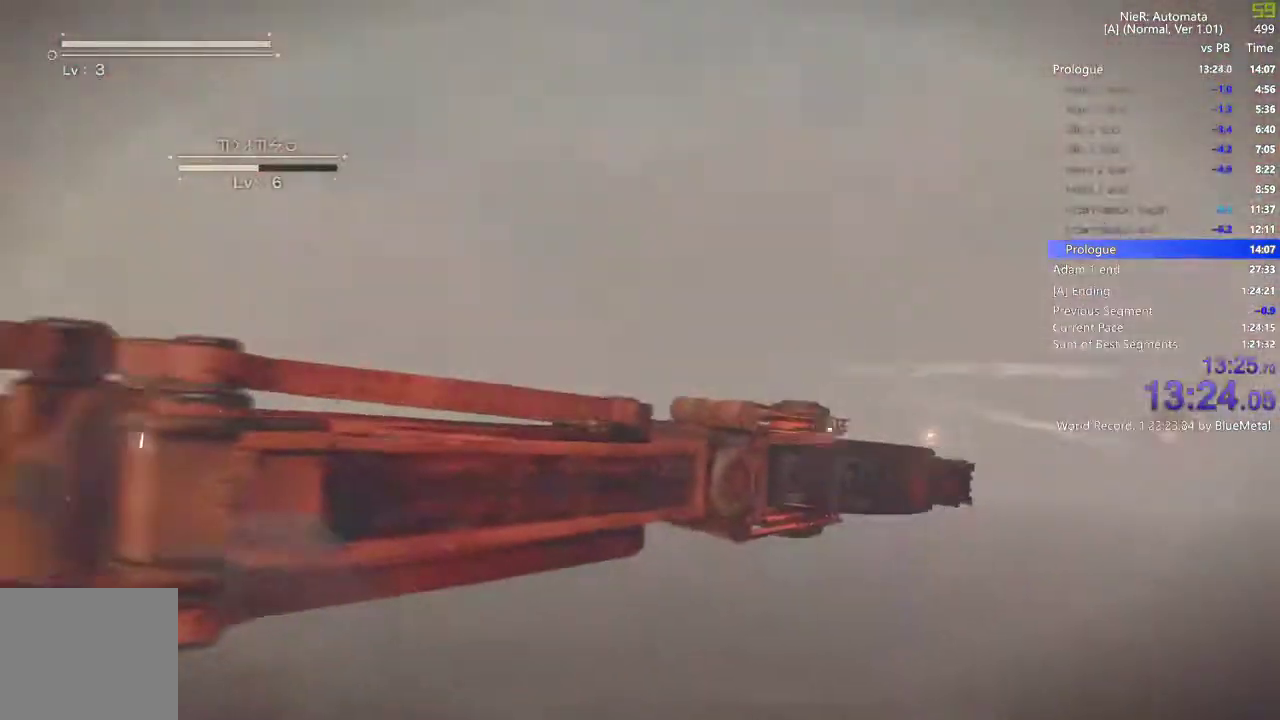
{"buttons": [], "left_stick": "center", "right_stick": "center", "events": []}
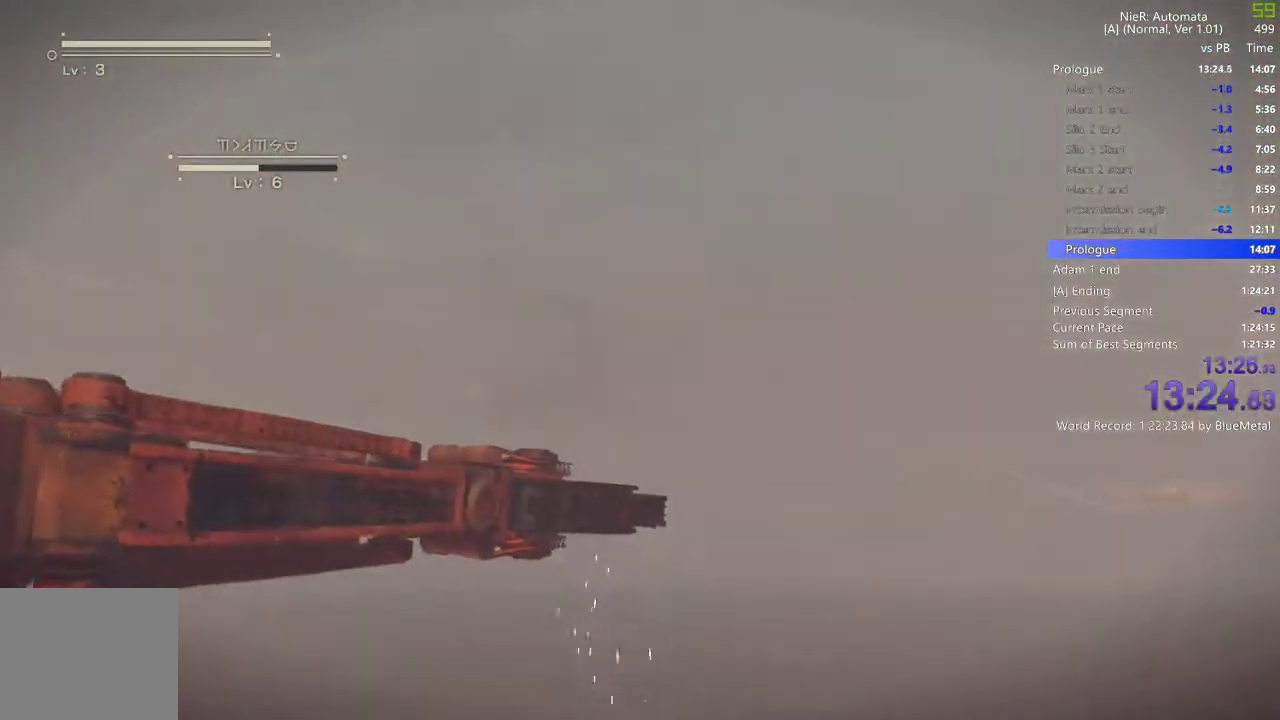
{"buttons": [], "left_stick": "center", "right_stick": "center", "events": []}
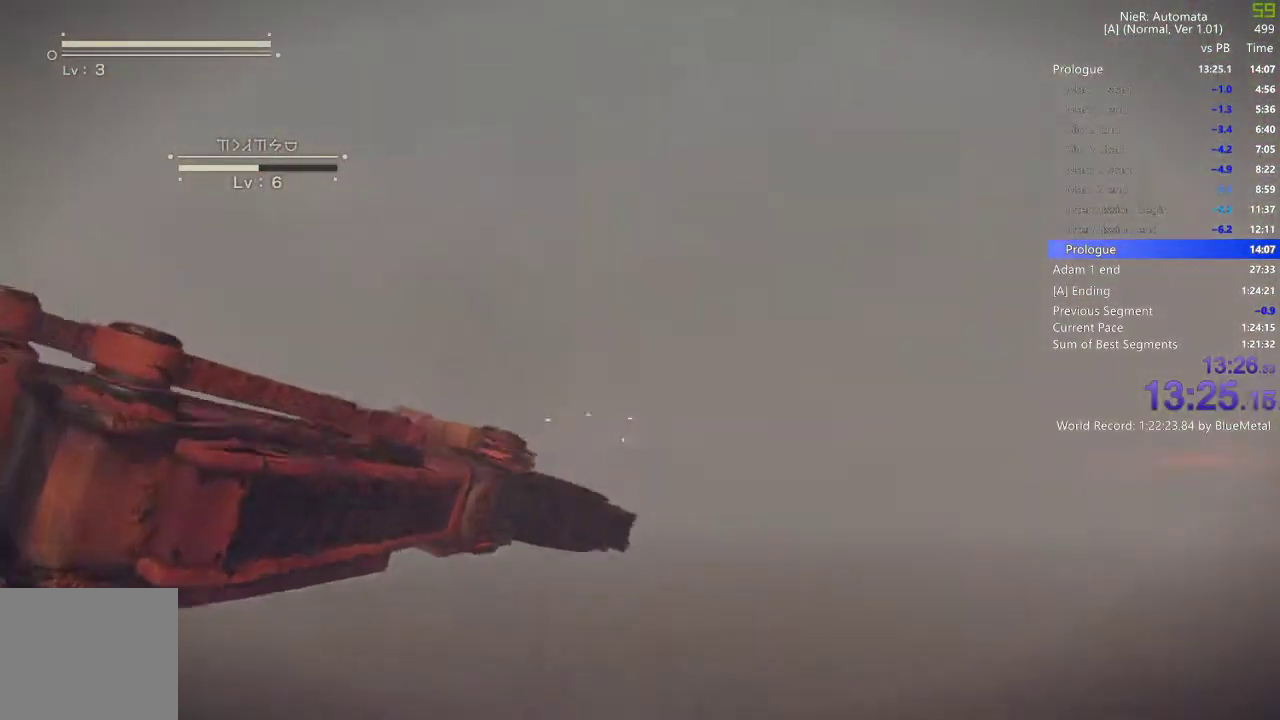
{"buttons": [], "left_stick": "center", "right_stick": "center", "events": []}
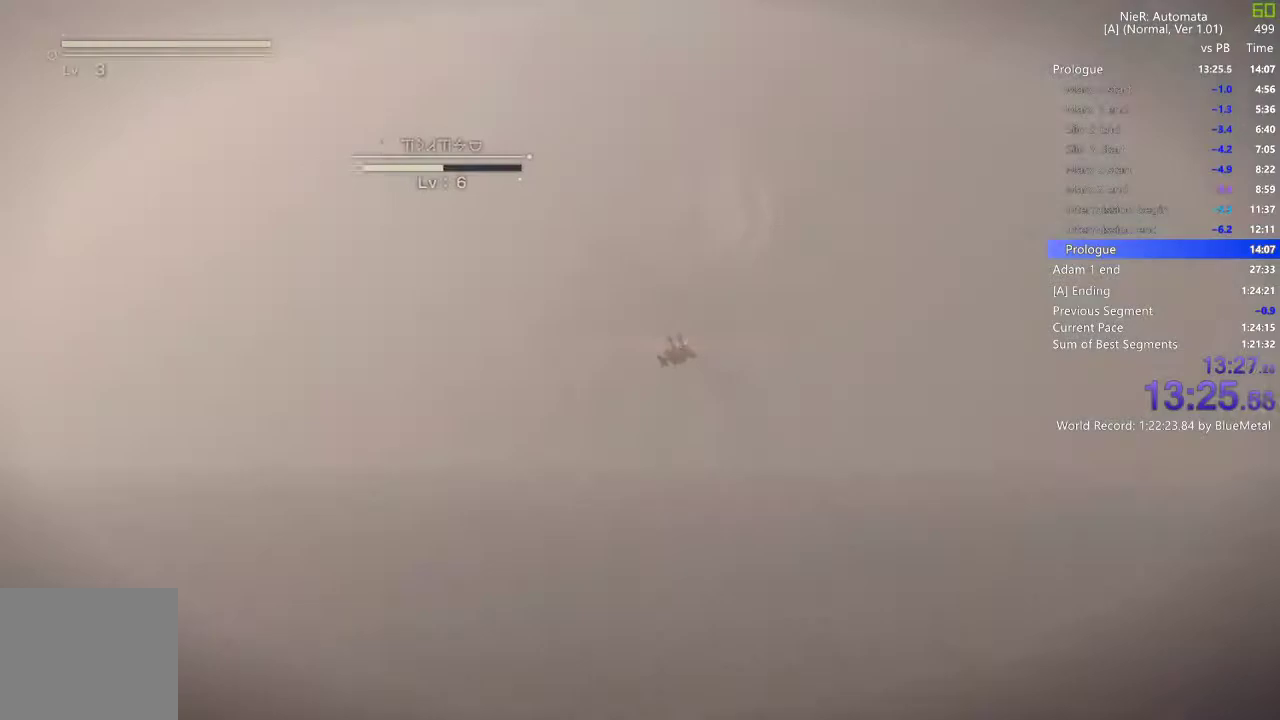
{"buttons": [], "left_stick": "center", "right_stick": "center", "events": []}
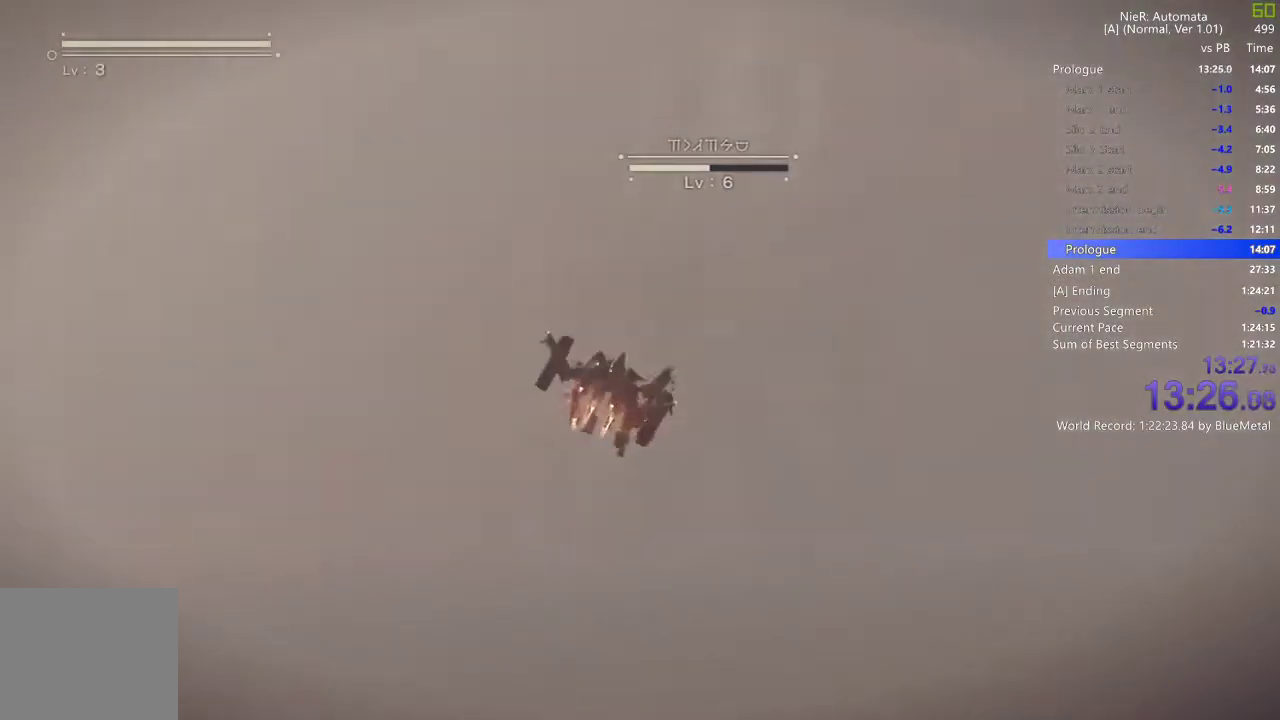
{"buttons": [], "left_stick": "center", "right_stick": "center", "events": []}
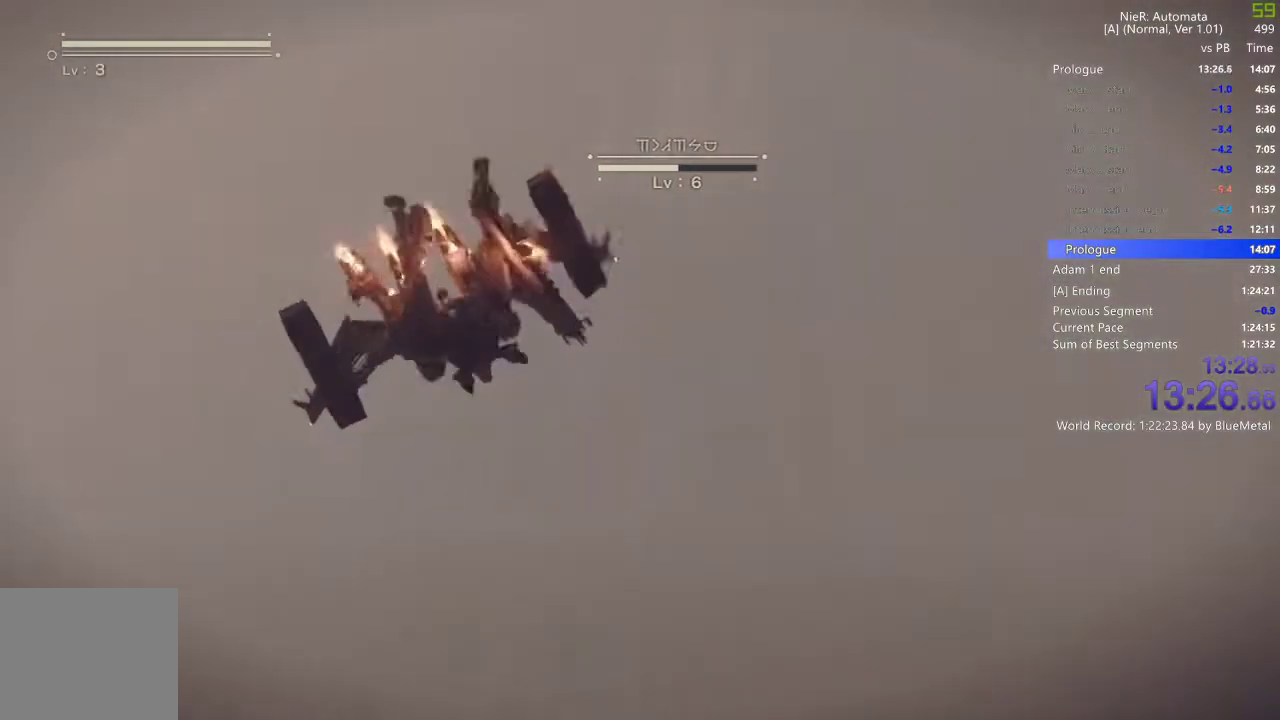
{"buttons": [], "left_stick": "center", "right_stick": "center", "events": []}
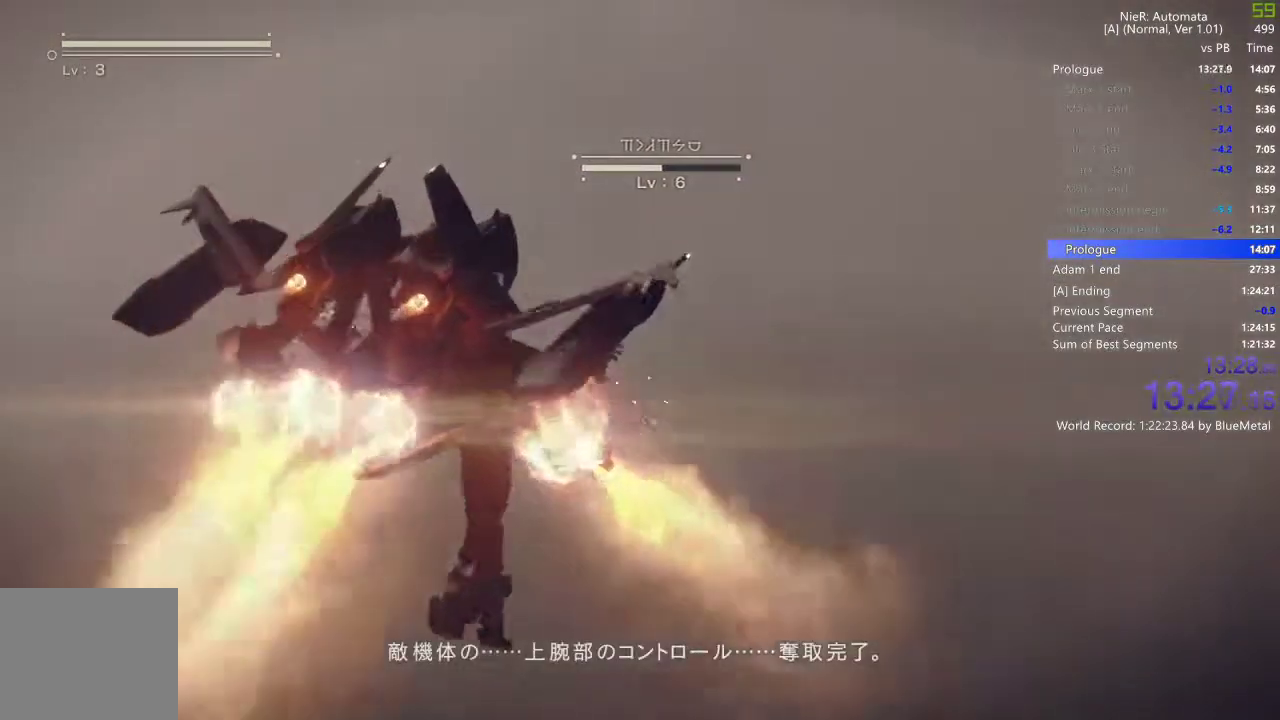
{"buttons": [], "left_stick": "center", "right_stick": "center", "events": []}
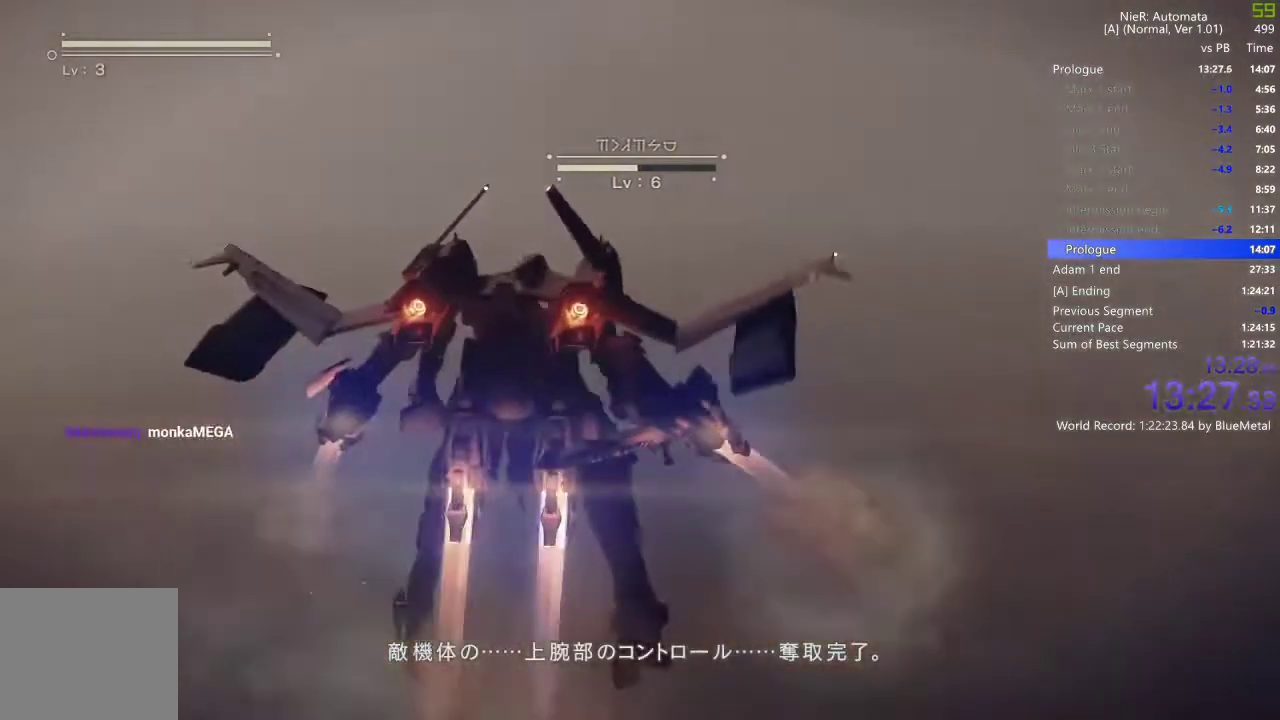
{"buttons": [], "left_stick": "center", "right_stick": "center", "events": []}
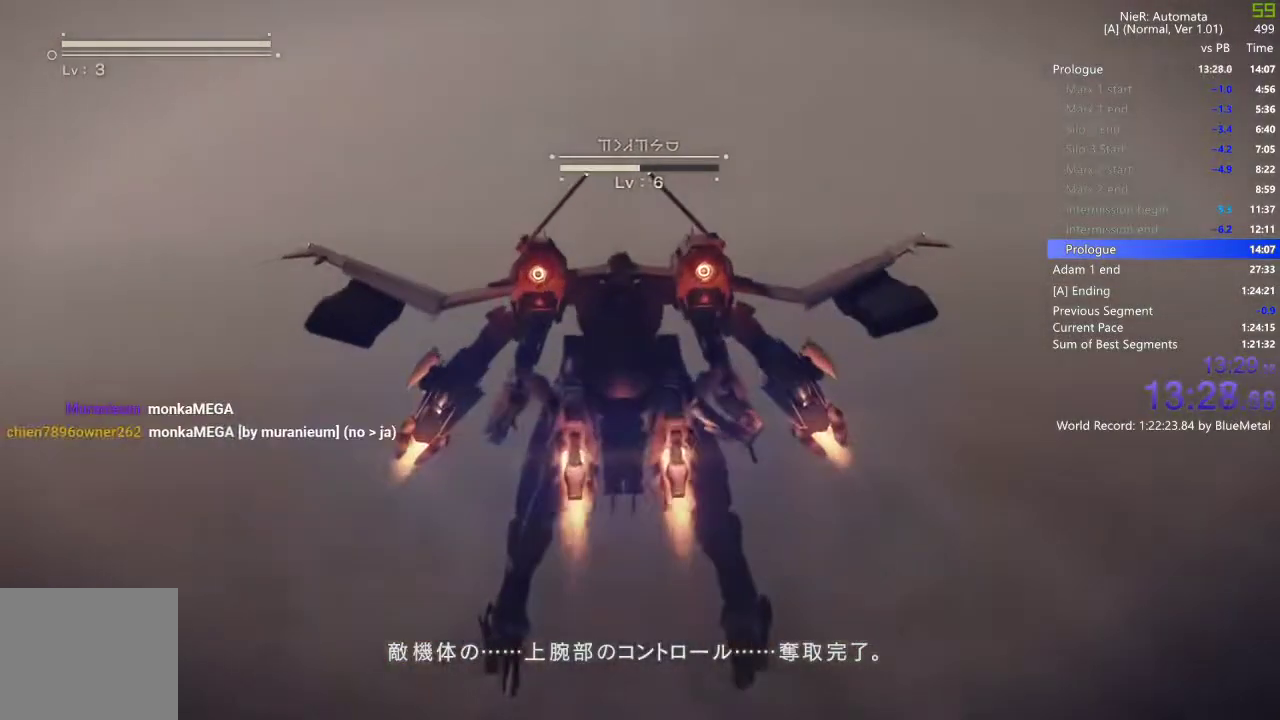
{"buttons": ["L1"], "left_stick": "center", "right_stick": "center", "events": [[450, "L1", "down"]]}
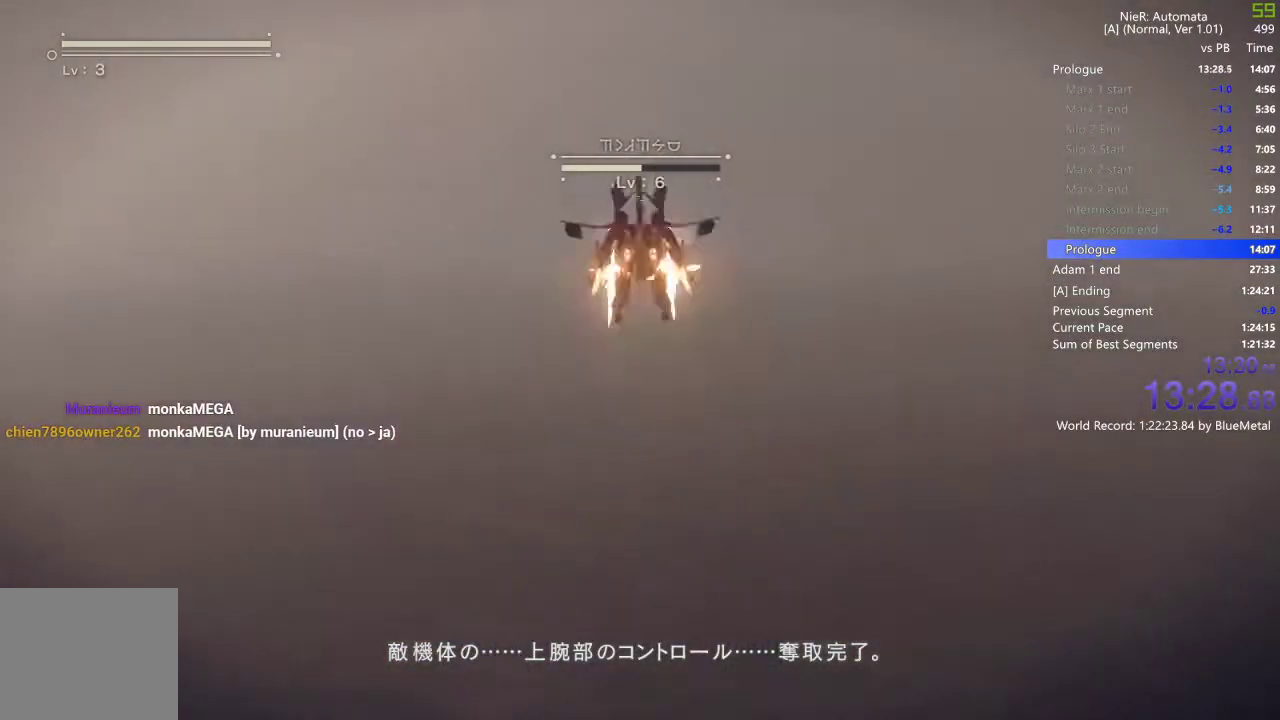
{"buttons": ["L1"], "left_stick": "center", "right_stick": "center", "events": []}
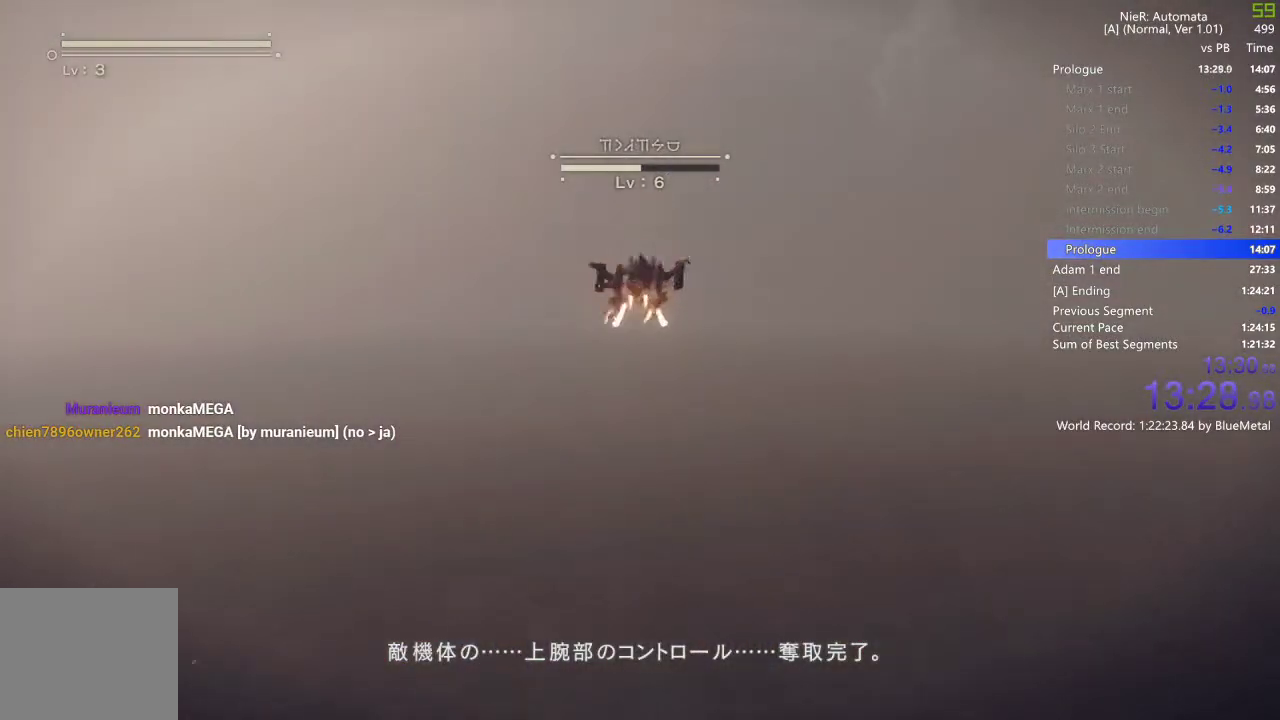
{"buttons": ["L1"], "left_stick": "center", "right_stick": "center", "events": []}
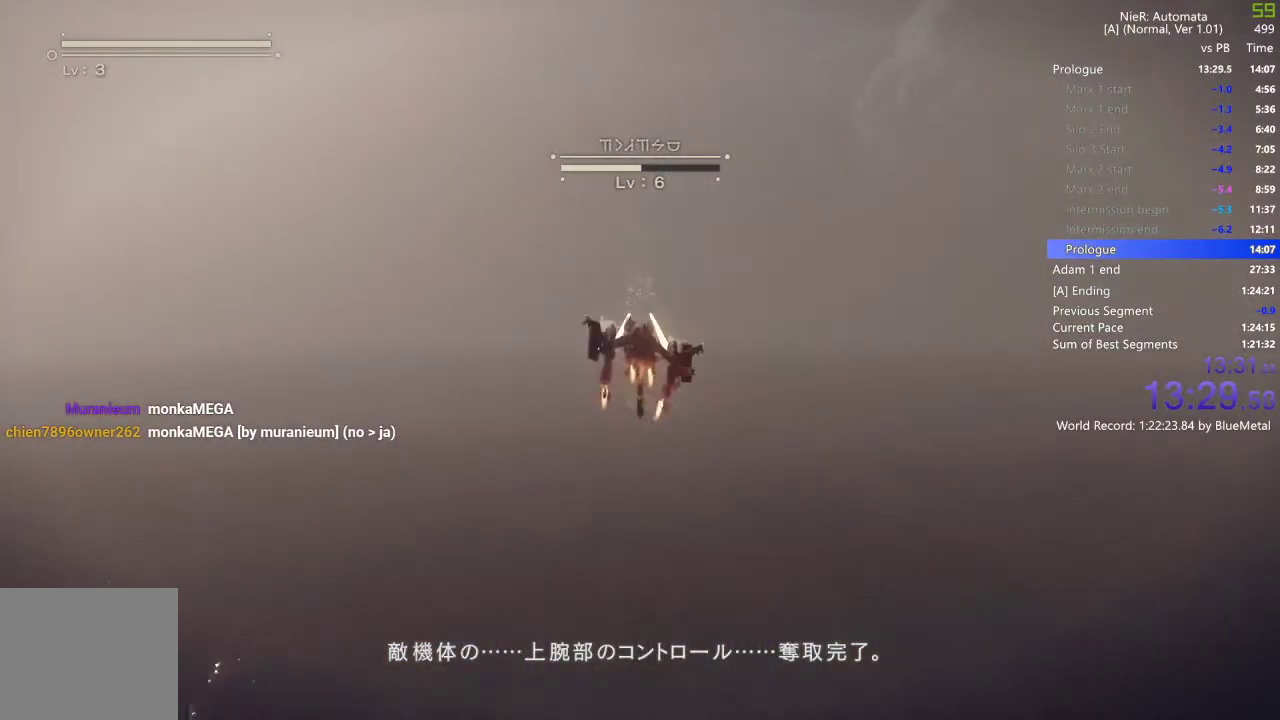
{"buttons": ["L1"], "left_stick": "center", "right_stick": "center", "events": []}
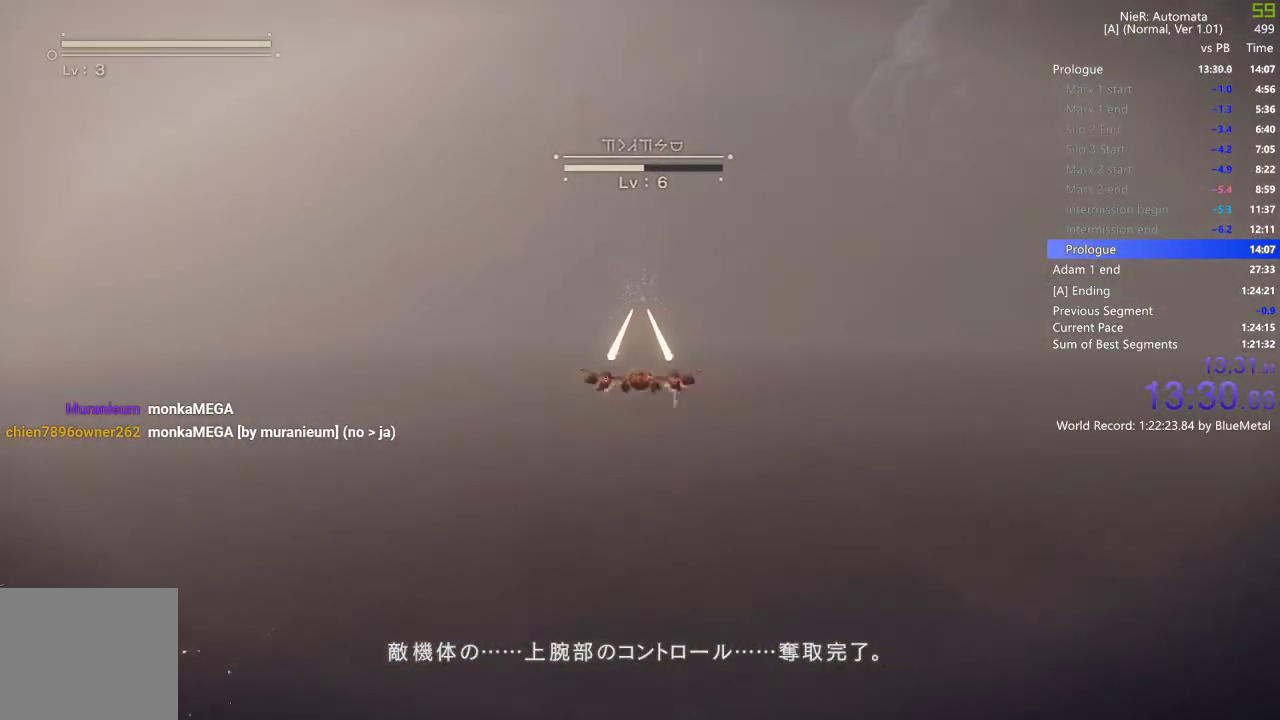
{"buttons": ["L1"], "left_stick": "center", "right_stick": "center", "events": []}
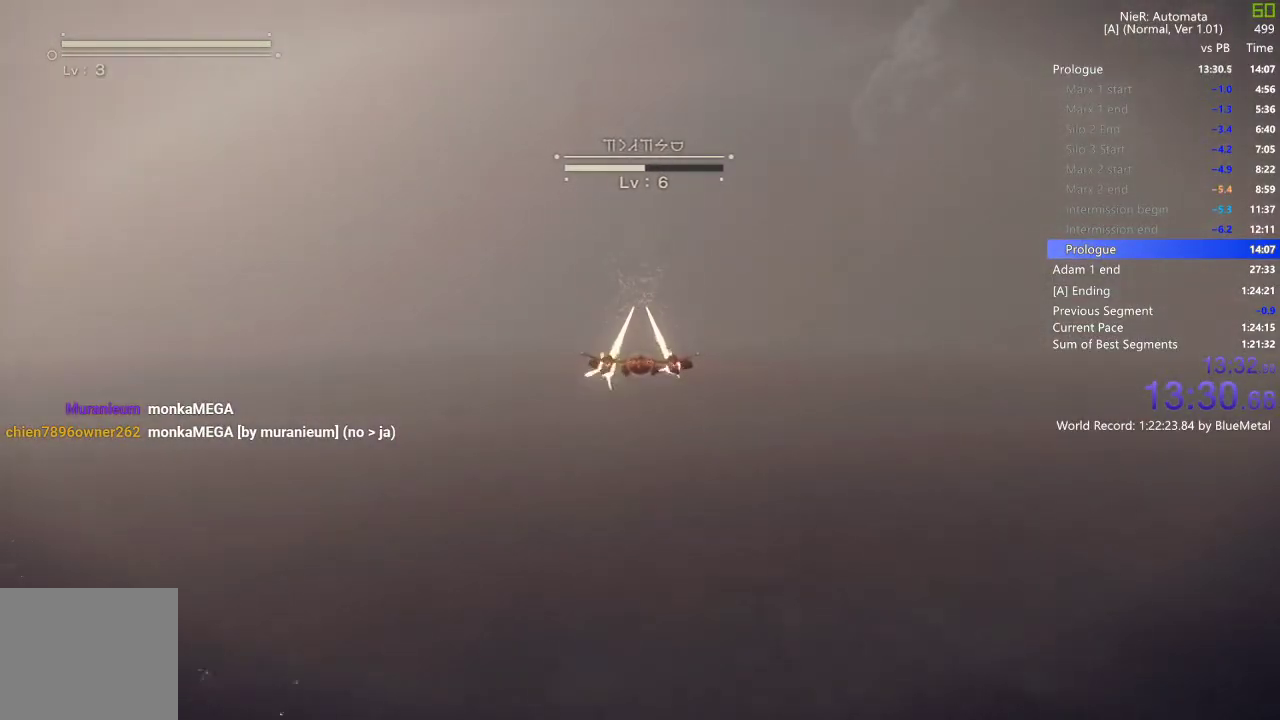
{"buttons": ["L1"], "left_stick": "center", "right_stick": "center", "events": []}
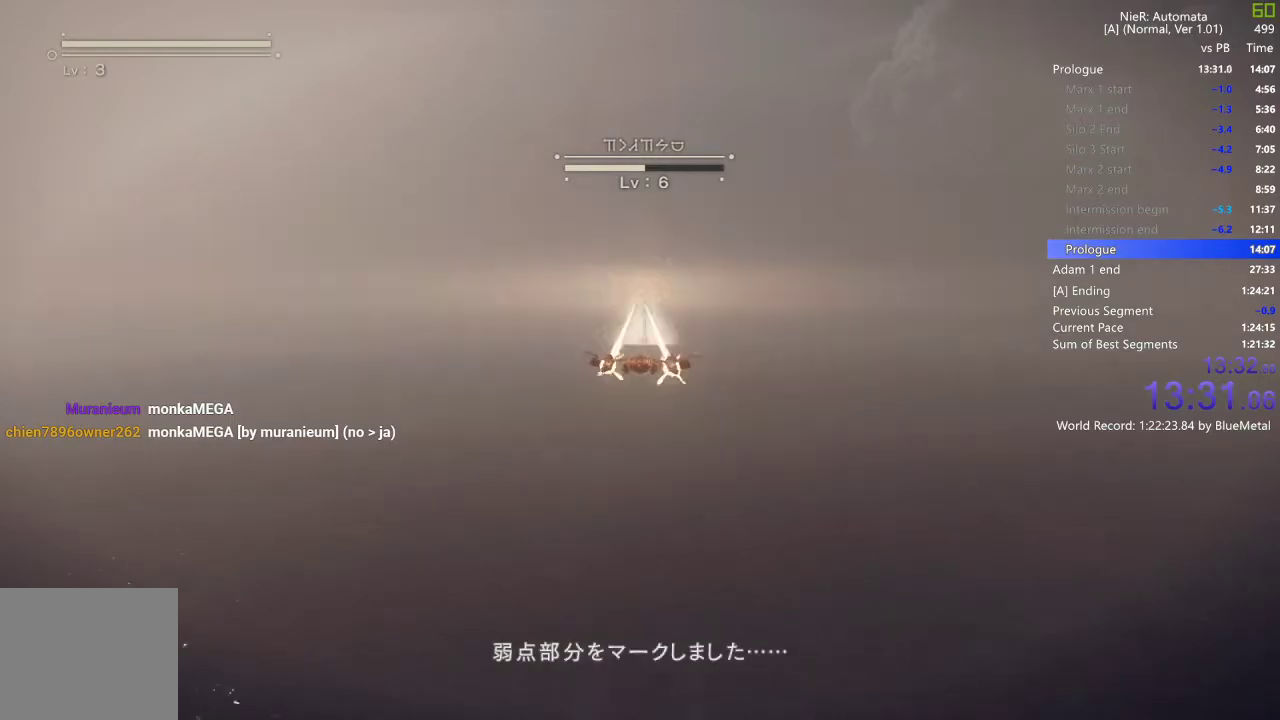
{"buttons": ["L1"], "left_stick": "center", "right_stick": "center", "events": []}
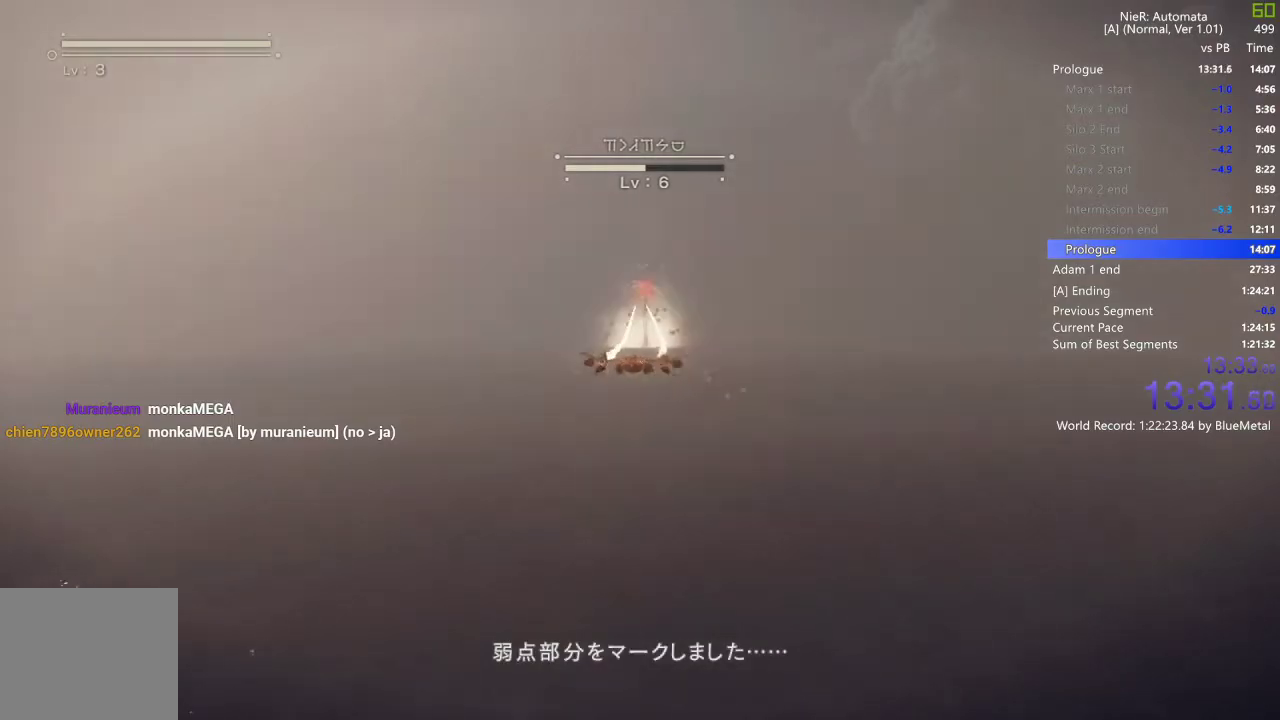
{"buttons": ["L1"], "left_stick": "center", "right_stick": "center", "events": []}
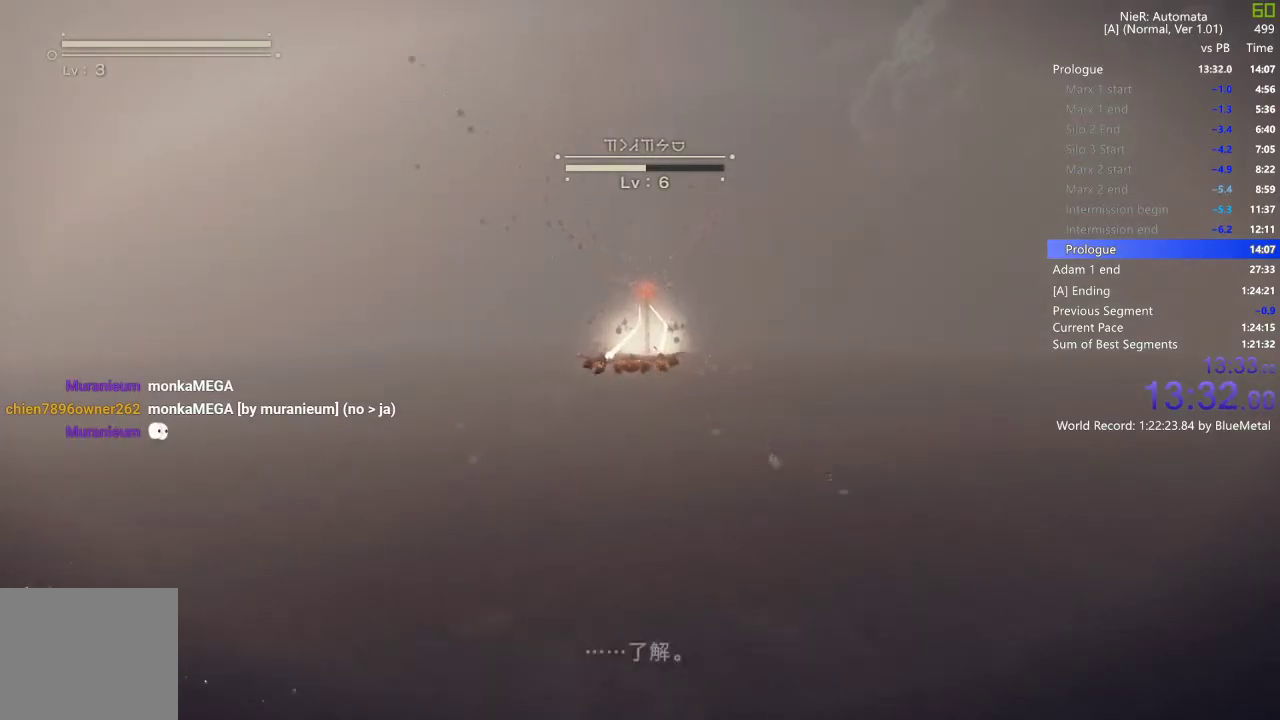
{"buttons": ["L1"], "left_stick": "center", "right_stick": "center", "events": []}
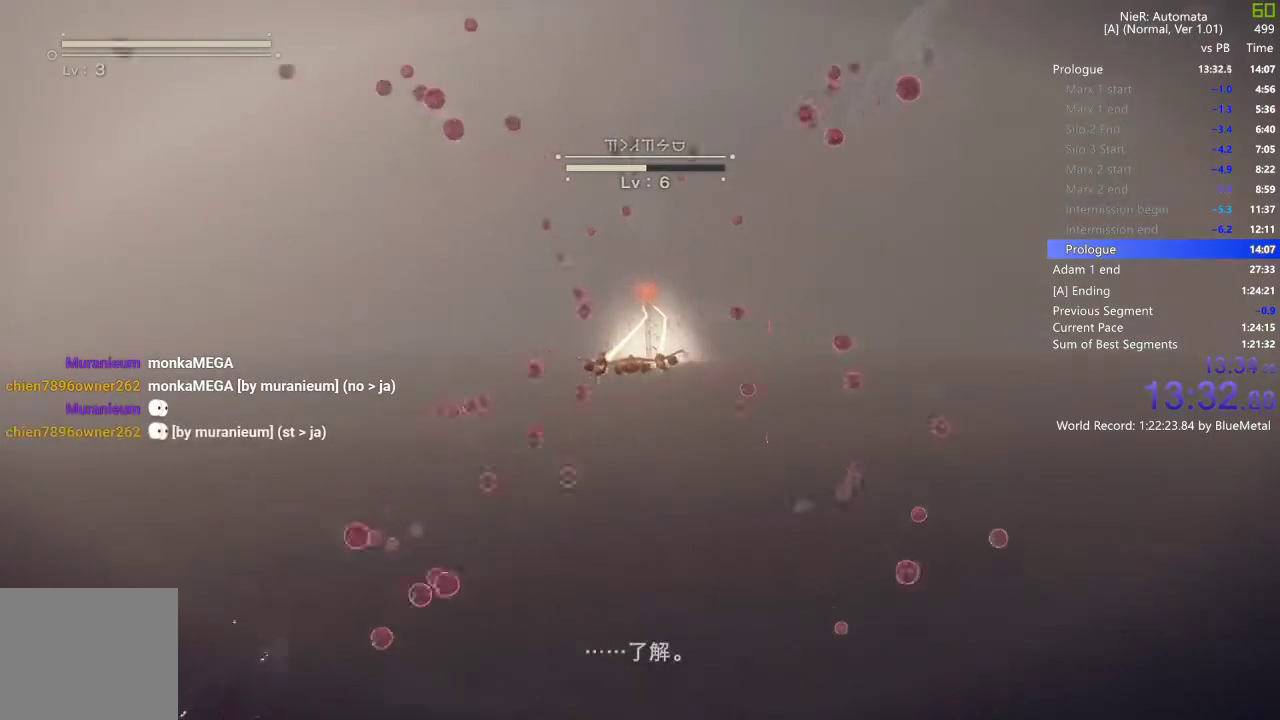
{"buttons": ["L1"], "left_stick": "center", "right_stick": "center", "events": []}
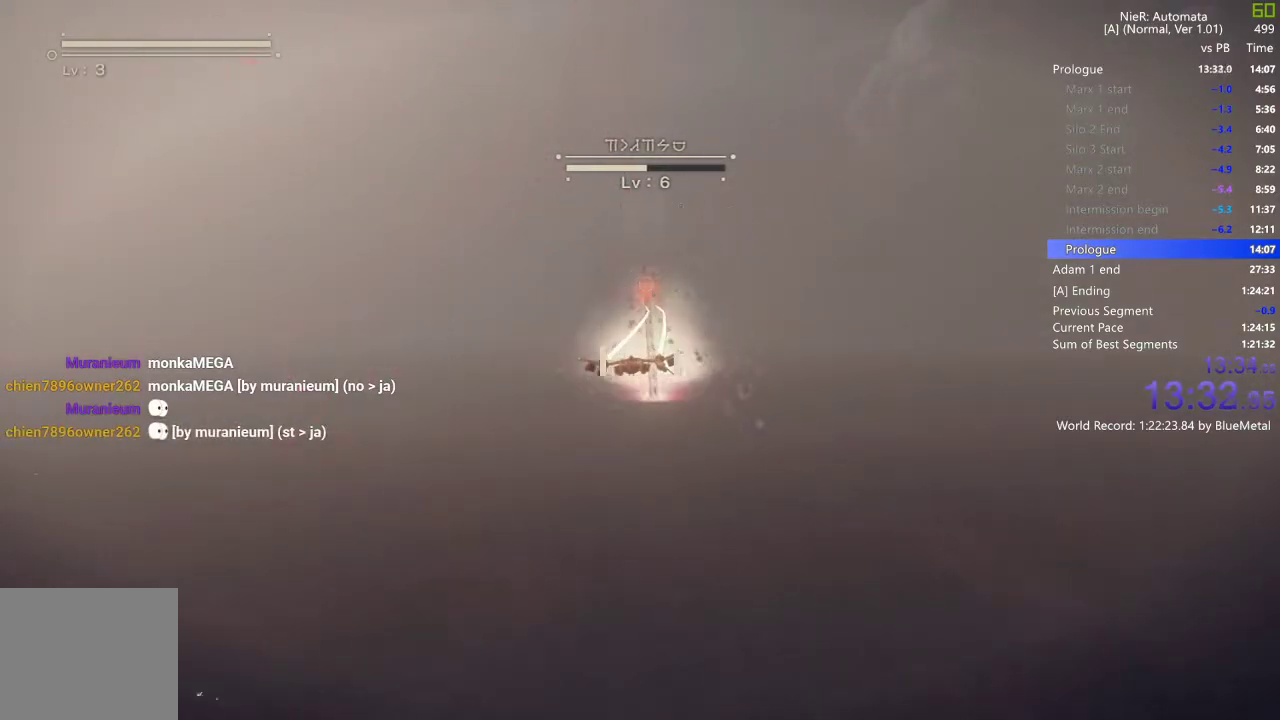
{"buttons": ["L1"], "left_stick": "center", "right_stick": "center", "events": []}